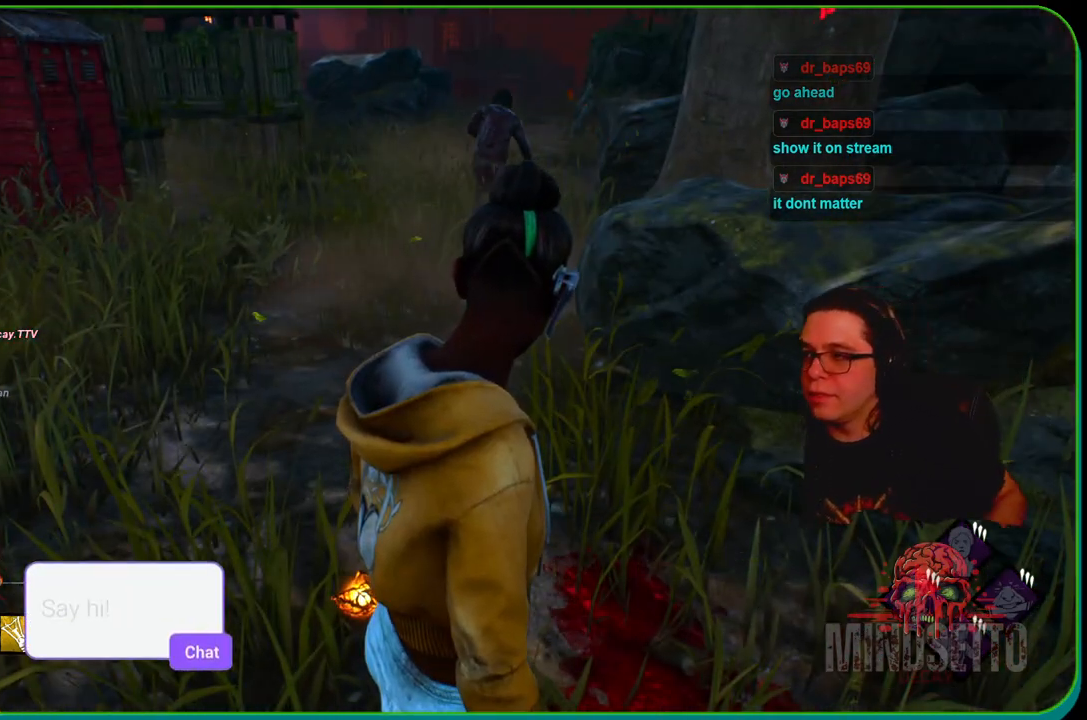
Gameplay with a controller (Xbox layout); each line is a JSON object with the inputs held at the frame after it. "events" lists button and stick changes between this image and that frame as [ms after this image, input, new state], when the widget could be followed in between. Not read: R3.
{"buttons": ["L1"], "left_stick": "up", "right_stick": "center", "events": [[250, "L1", "down"], [283, "left_stick", "up"]]}
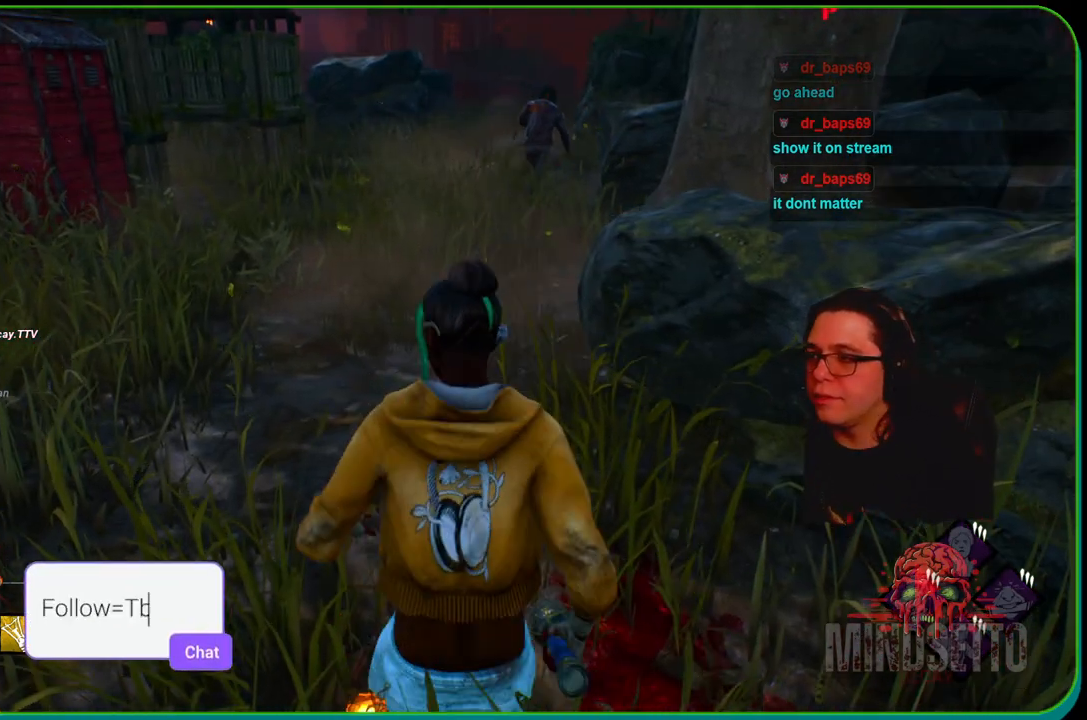
{"buttons": ["L1"], "left_stick": "up", "right_stick": "center", "events": [[350, "right_stick", "up"], [500, "right_stick", "center"]]}
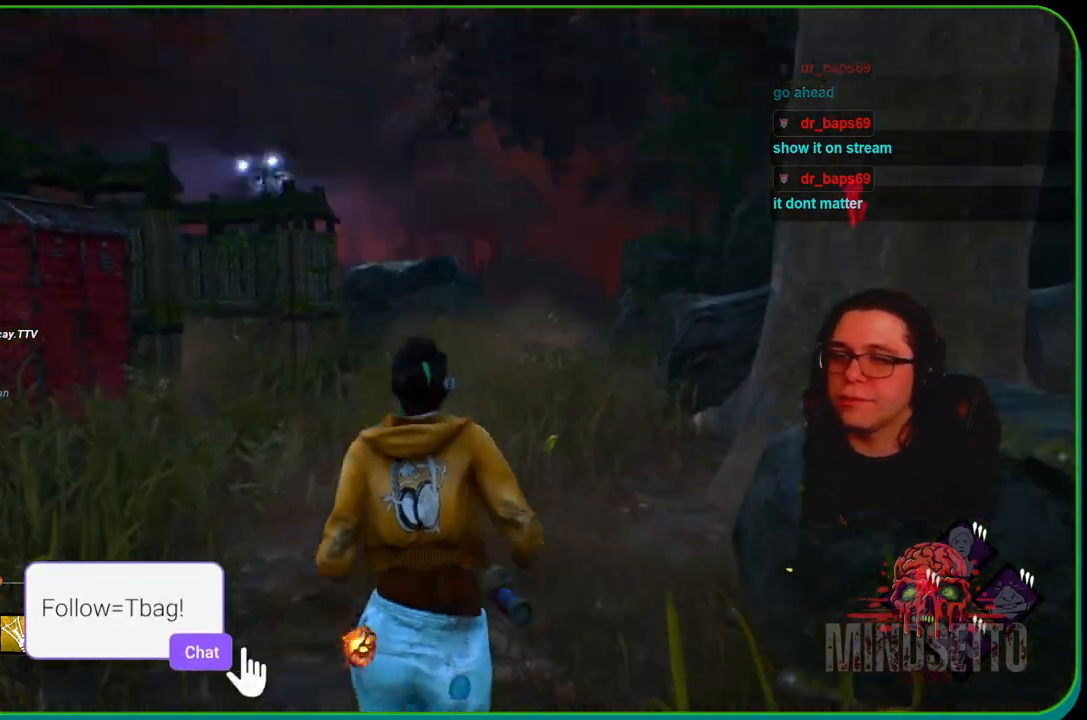
{"buttons": ["L1"], "left_stick": "up", "right_stick": "center", "events": [[183, "left_stick", "up-right"], [250, "right_stick", "down-right"], [317, "left_stick", "up"], [433, "right_stick", "center"]]}
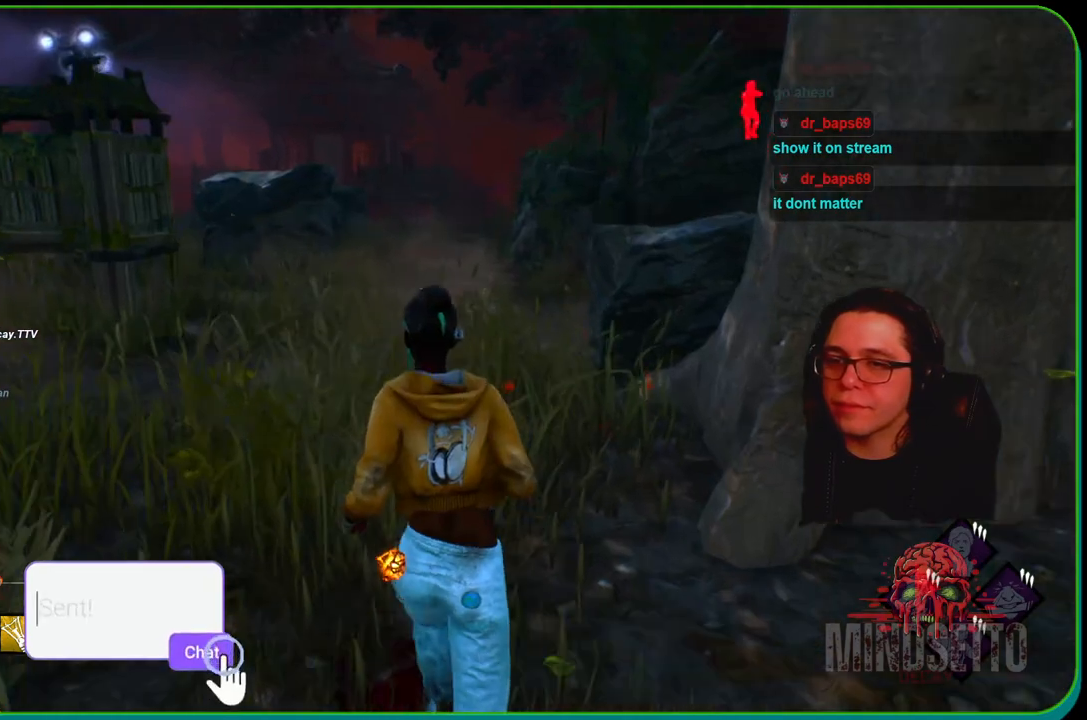
{"buttons": ["L1"], "left_stick": "up", "right_stick": "center", "events": [[250, "right_stick", "right"], [400, "right_stick", "center"]]}
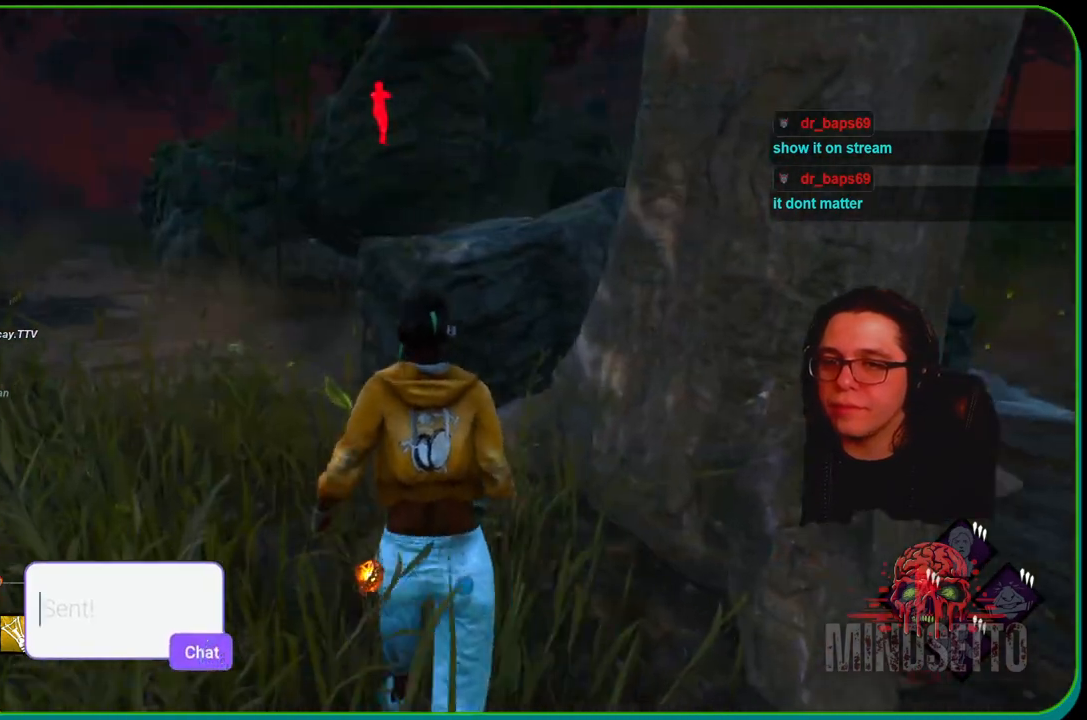
{"buttons": ["L1"], "left_stick": "up-left", "right_stick": "center", "events": [[183, "left_stick", "up-left"], [217, "right_stick", "up-right"], [400, "right_stick", "center"]]}
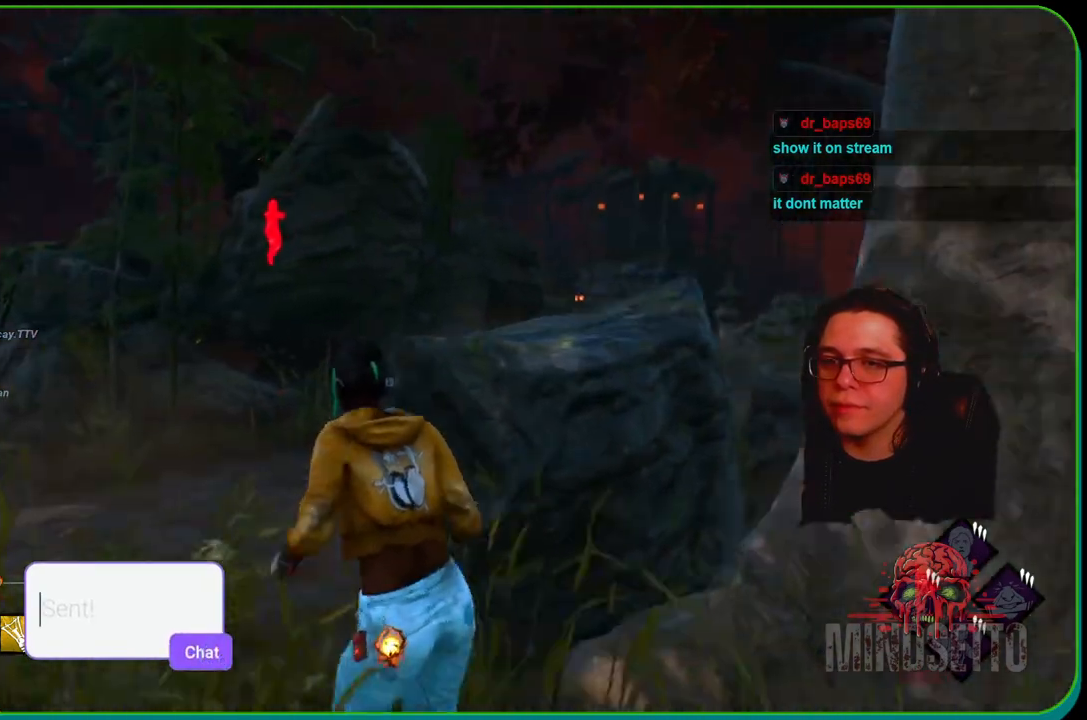
{"buttons": ["L1"], "left_stick": "up-left", "right_stick": "center", "events": []}
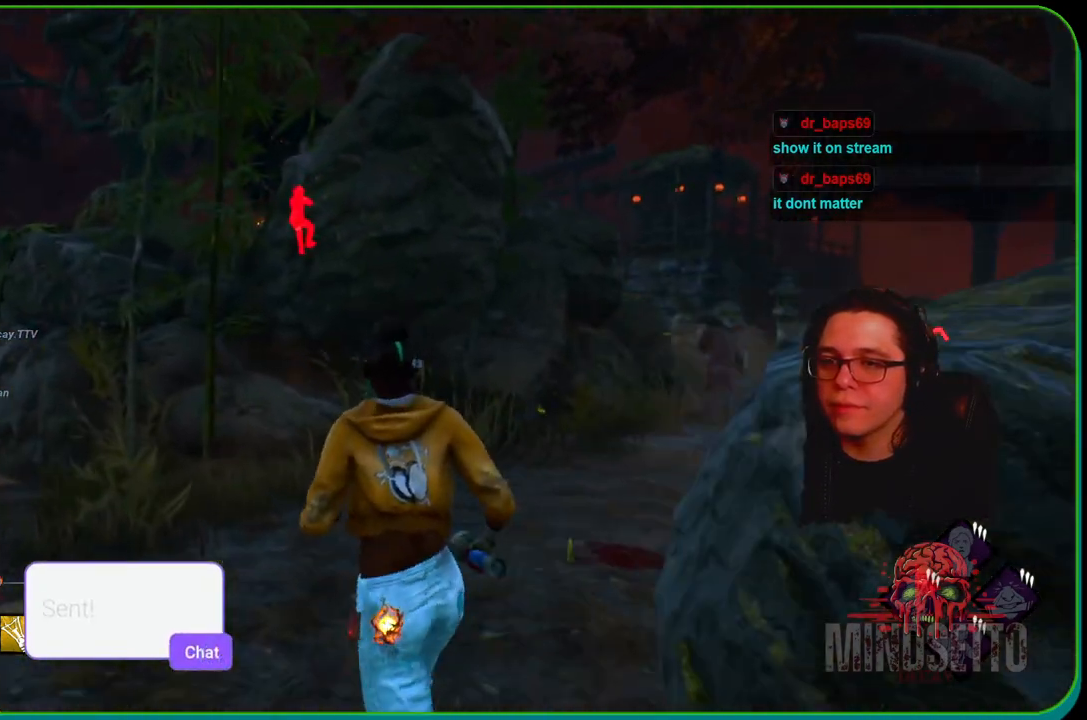
{"buttons": ["L1"], "left_stick": "up", "right_stick": "center", "events": [[267, "right_stick", "right"], [383, "left_stick", "up"], [417, "right_stick", "center"]]}
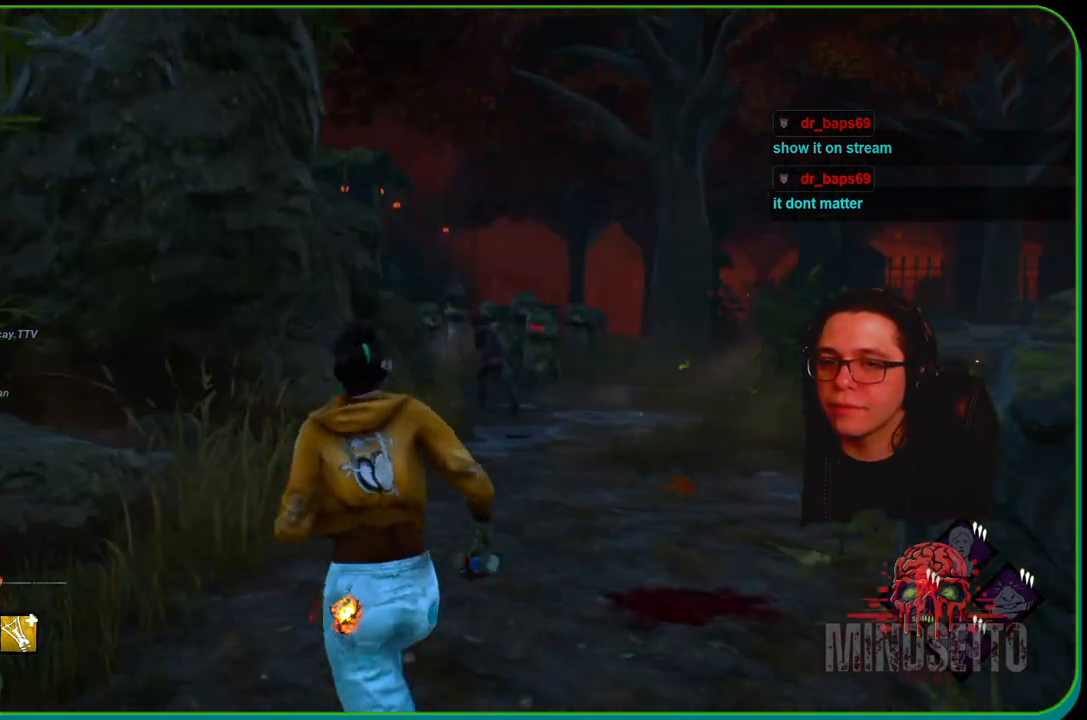
{"buttons": ["L1"], "left_stick": "up", "right_stick": "down-left", "events": [[500, "right_stick", "down-left"]]}
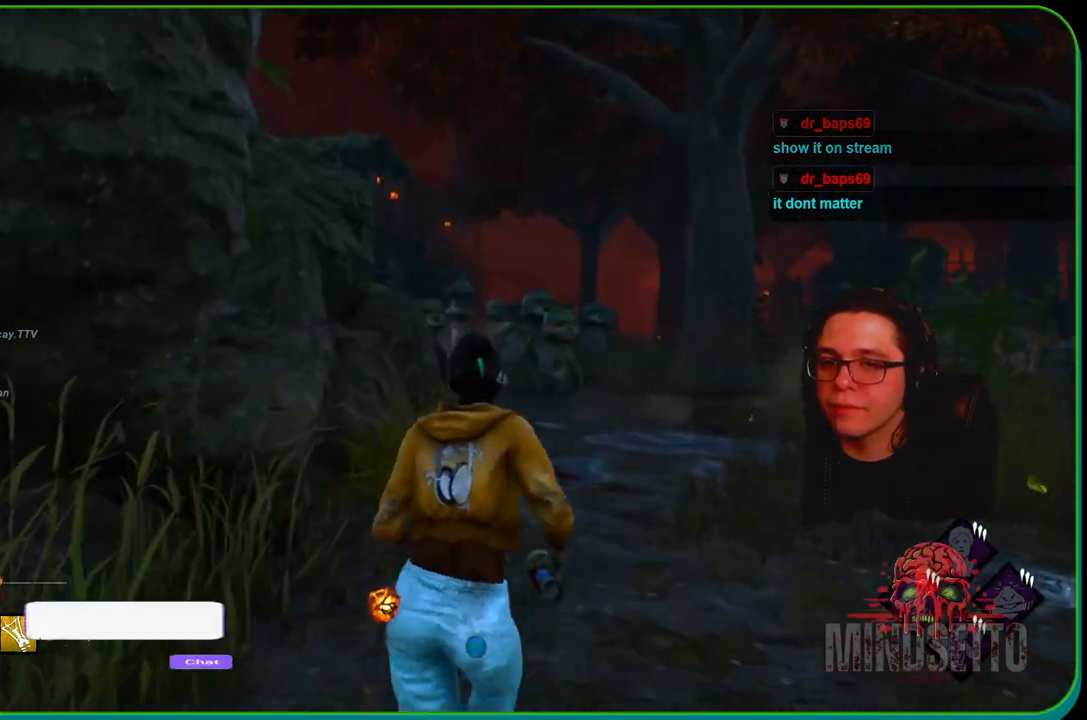
{"buttons": ["L1"], "left_stick": "up-right", "right_stick": "center", "events": [[217, "left_stick", "up-right"], [267, "right_stick", "center"]]}
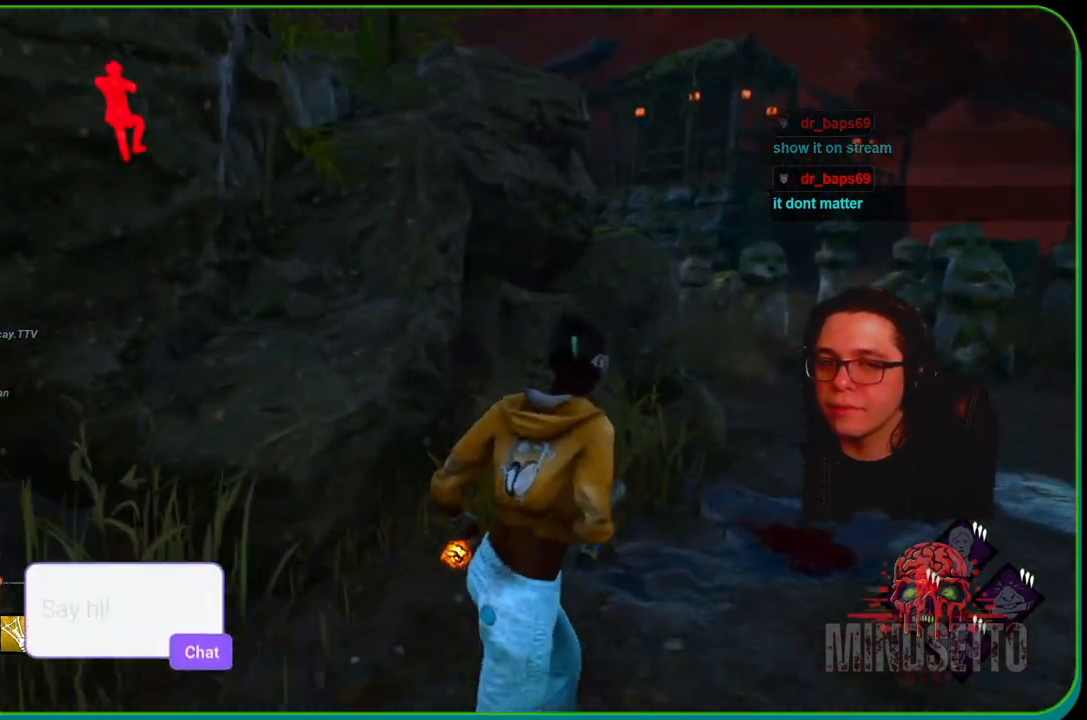
{"buttons": ["L1"], "left_stick": "up-right", "right_stick": "down-left", "events": [[200, "right_stick", "down-left"]]}
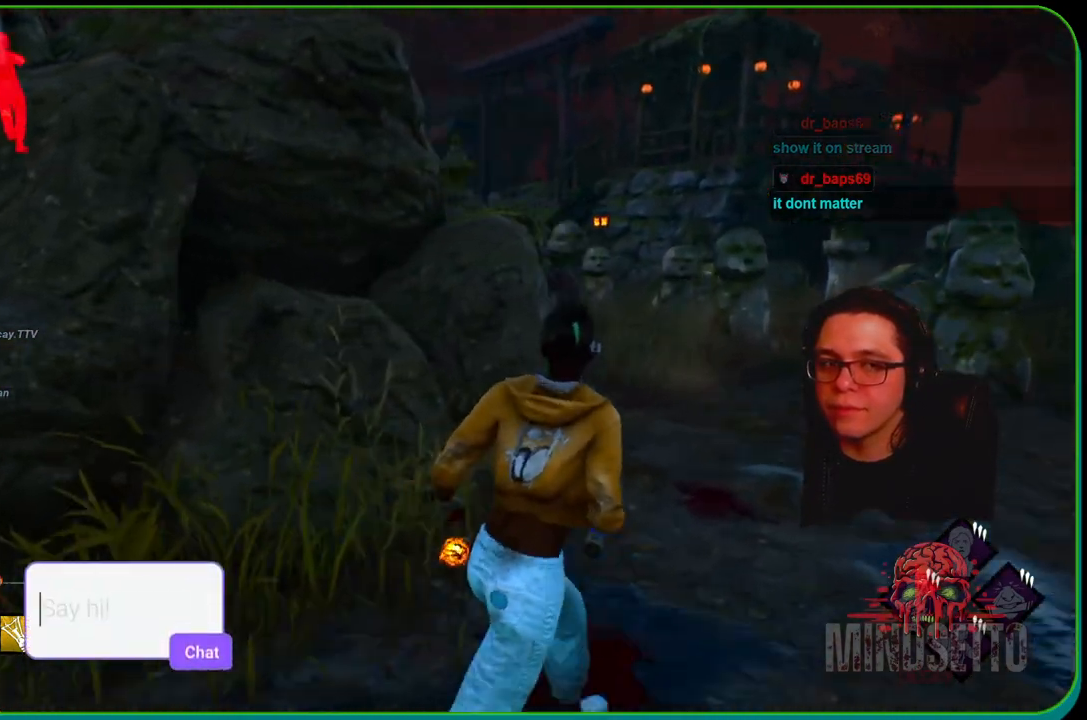
{"buttons": ["L1"], "left_stick": "up-right", "right_stick": "left", "events": [[183, "right_stick", "left"]]}
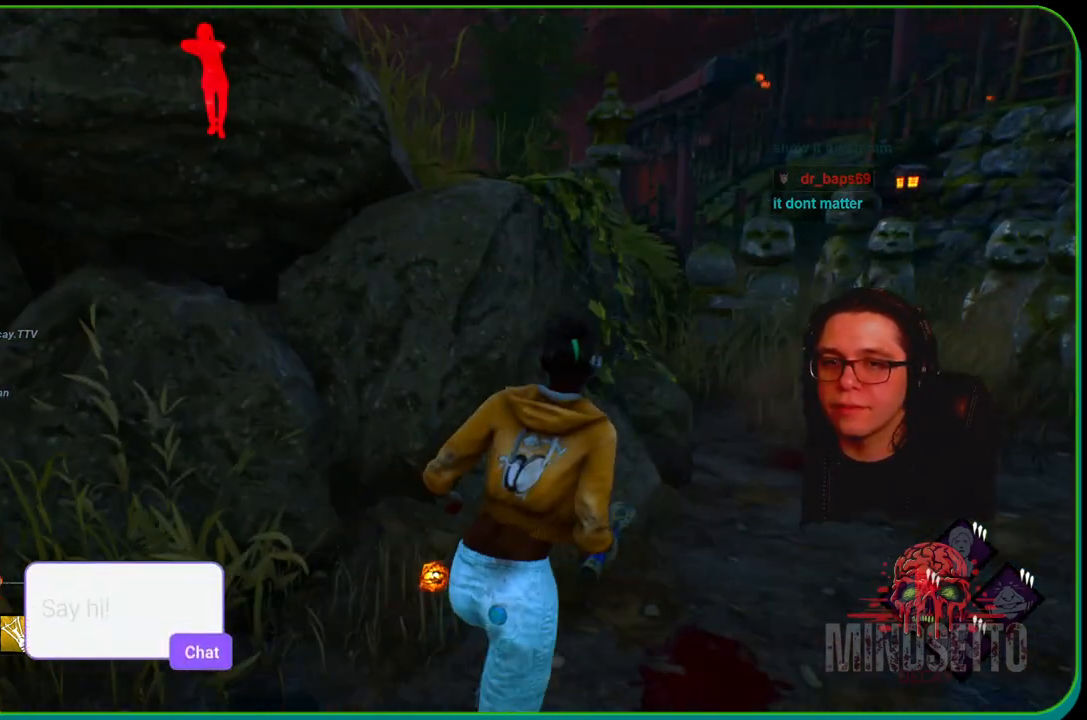
{"buttons": ["L1"], "left_stick": "up-right", "right_stick": "down-left", "events": [[300, "right_stick", "down-left"]]}
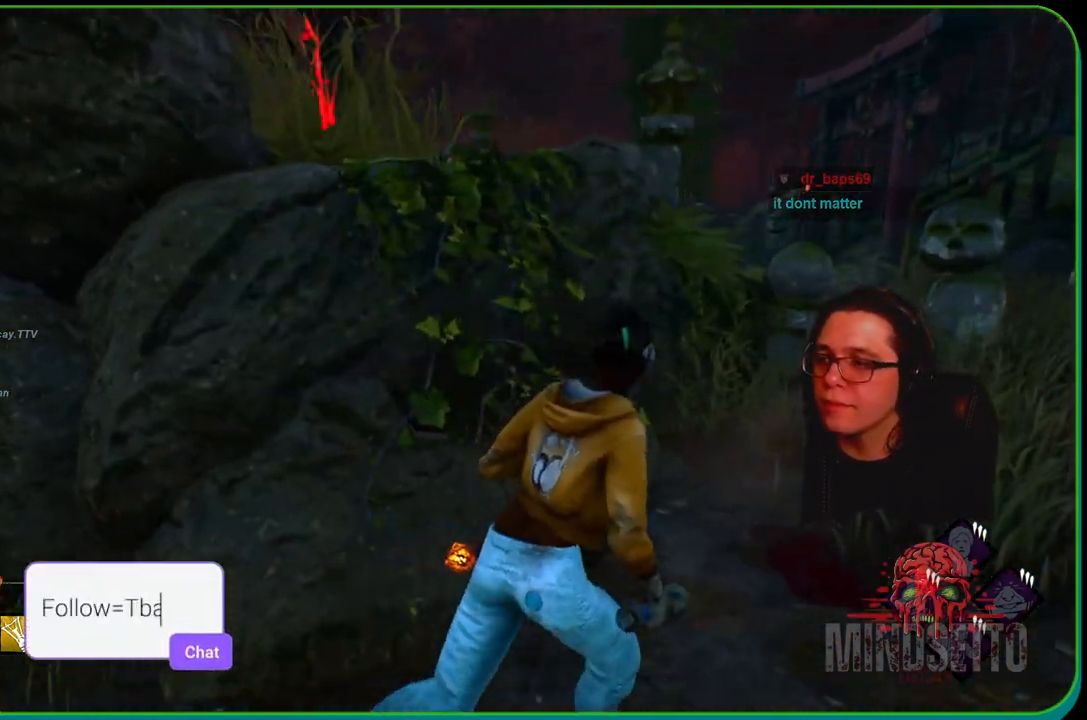
{"buttons": ["L1"], "left_stick": "up-right", "right_stick": "down-left", "events": []}
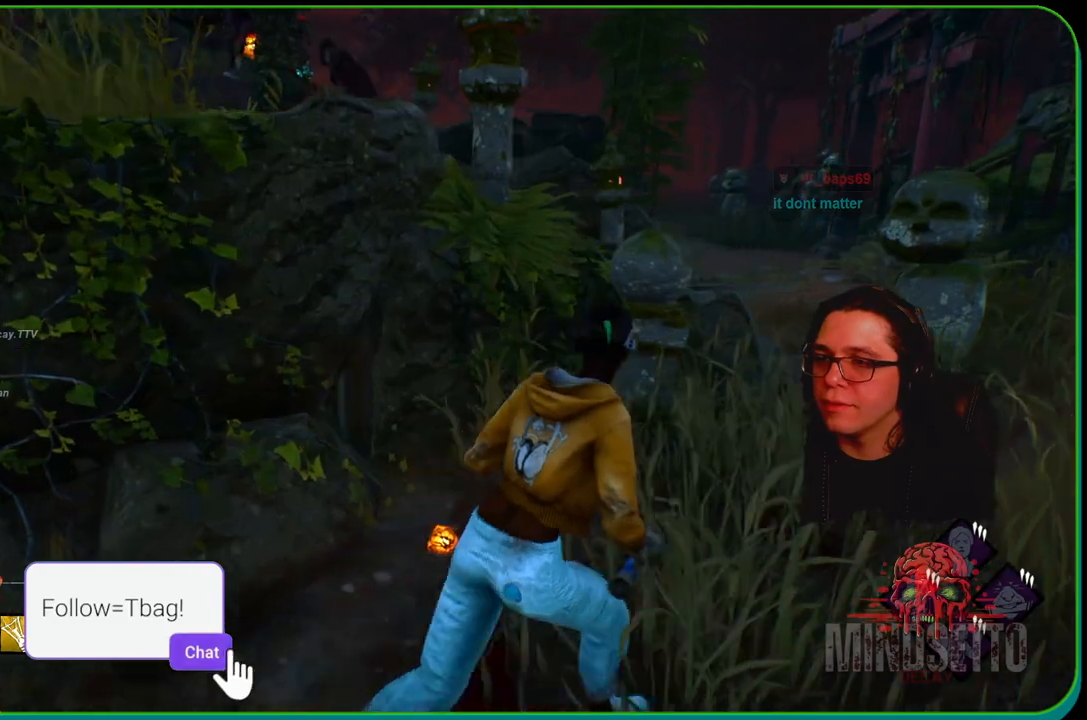
{"buttons": ["L1"], "left_stick": "up-right", "right_stick": "down-left", "events": []}
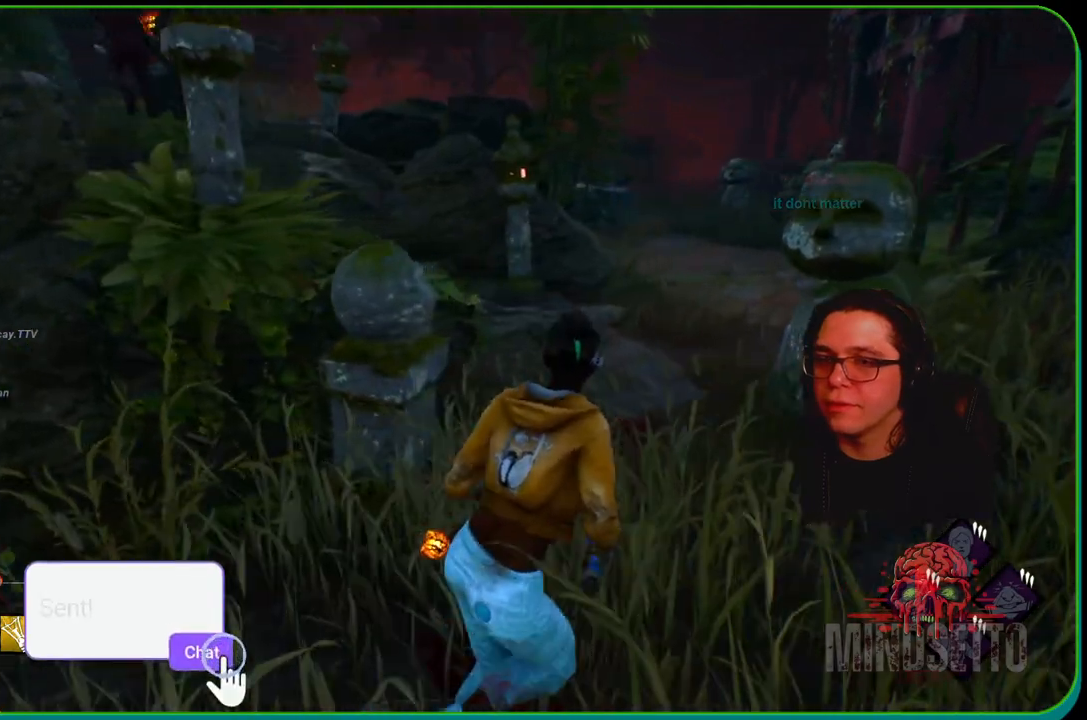
{"buttons": ["L1"], "left_stick": "up-right", "right_stick": "up-left", "events": [[383, "right_stick", "left"], [483, "right_stick", "up-left"]]}
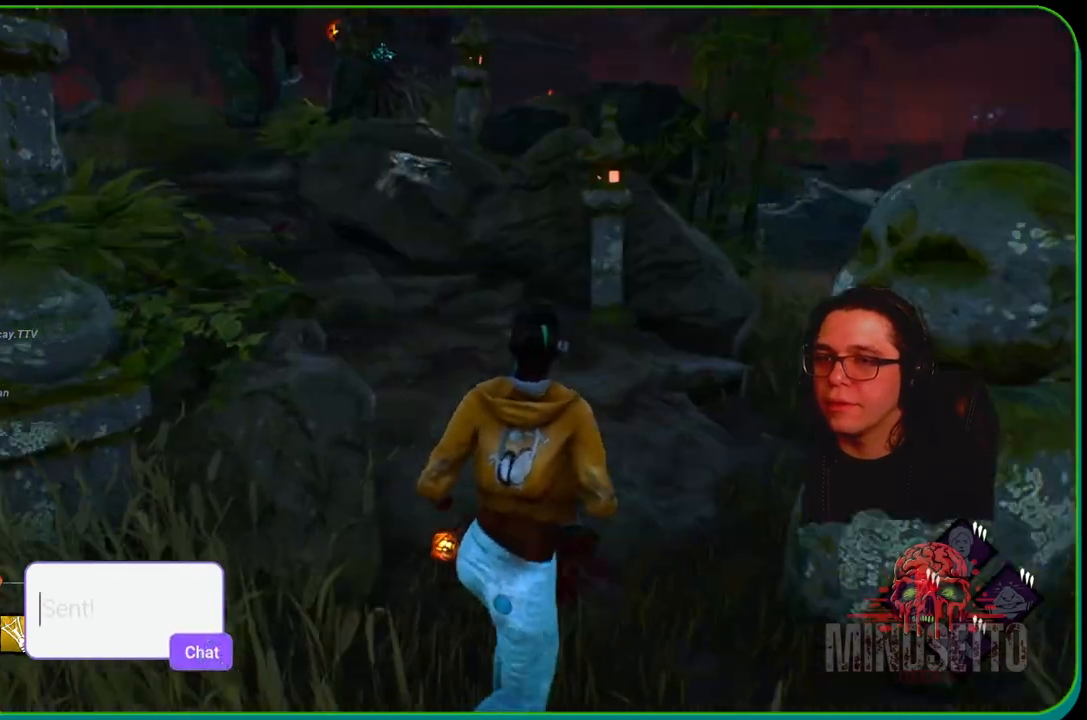
{"buttons": ["L1"], "left_stick": "up", "right_stick": "center", "events": [[17, "left_stick", "up"], [117, "right_stick", "center"]]}
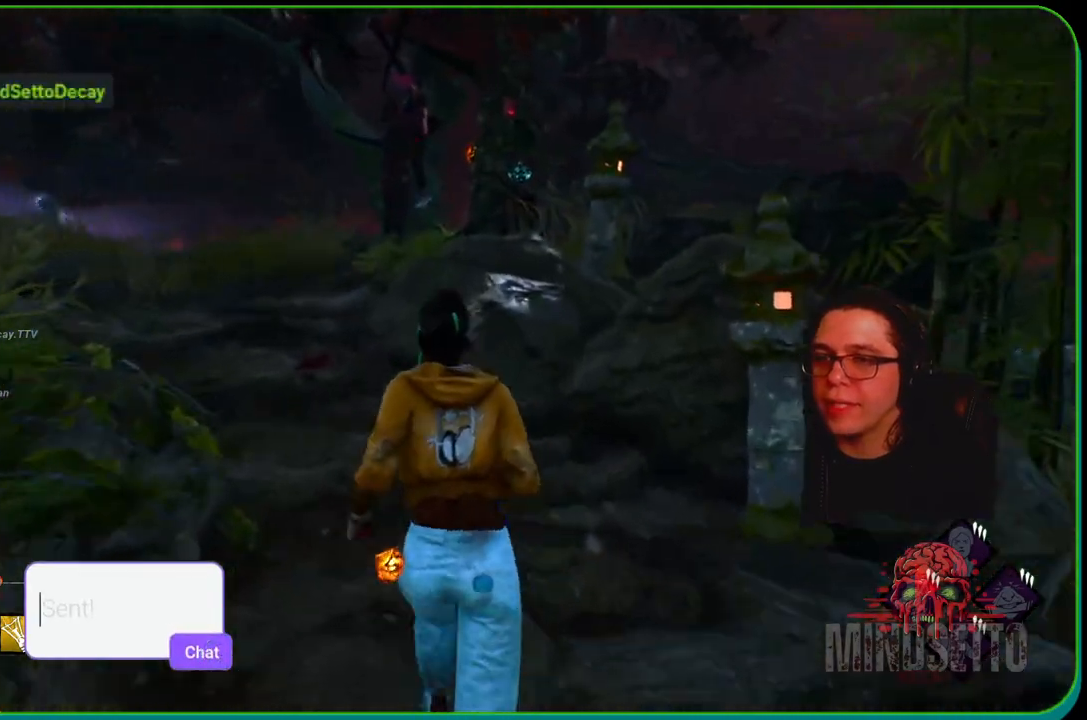
{"buttons": ["L1"], "left_stick": "up-left", "right_stick": "down", "events": [[267, "left_stick", "up-left"], [333, "right_stick", "down-right"], [467, "right_stick", "down"]]}
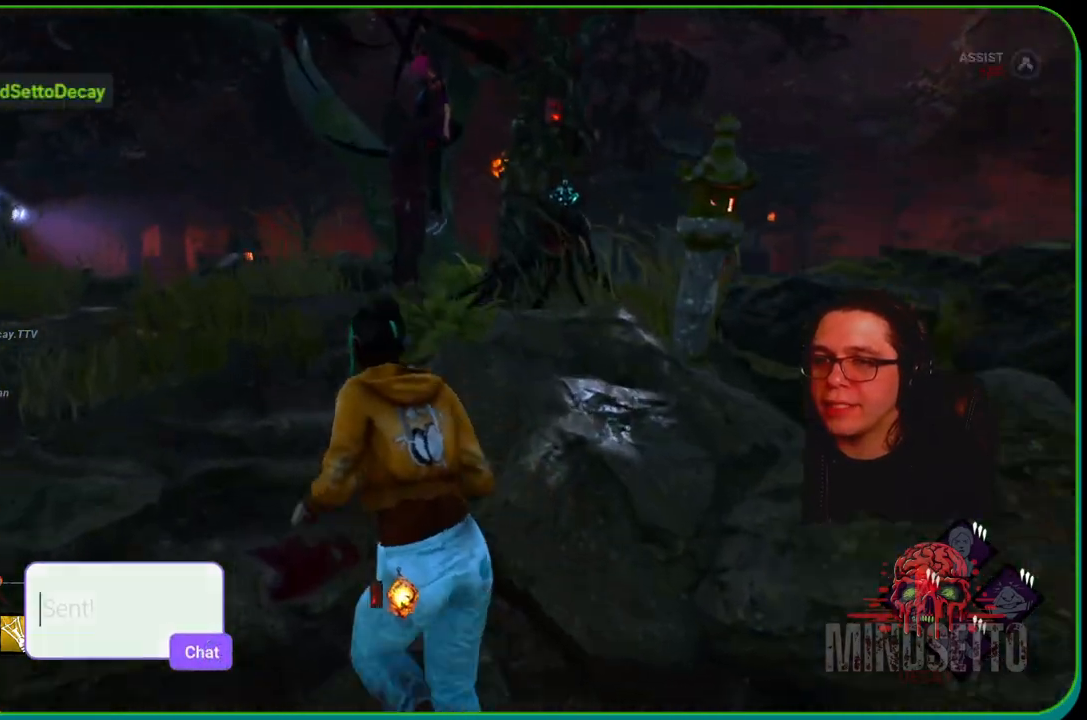
{"buttons": ["L1"], "left_stick": "up-left", "right_stick": "down-right", "events": [[167, "right_stick", "down-right"]]}
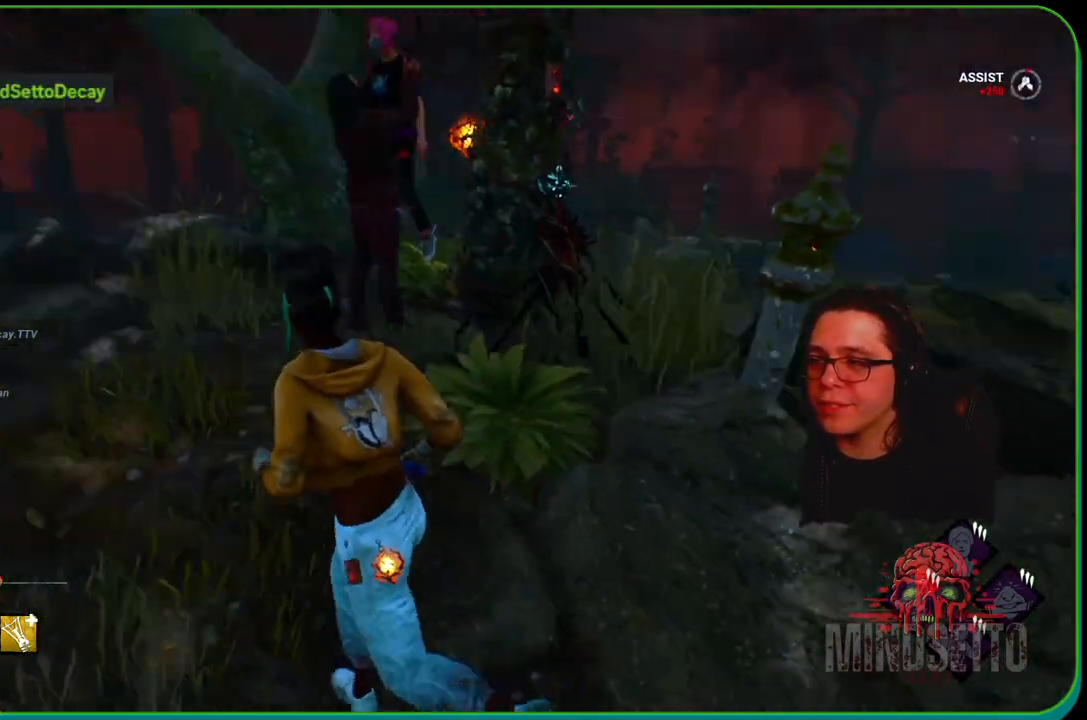
{"buttons": ["L1"], "left_stick": "left", "right_stick": "right", "events": [[17, "right_stick", "center"], [367, "left_stick", "left"], [500, "right_stick", "right"]]}
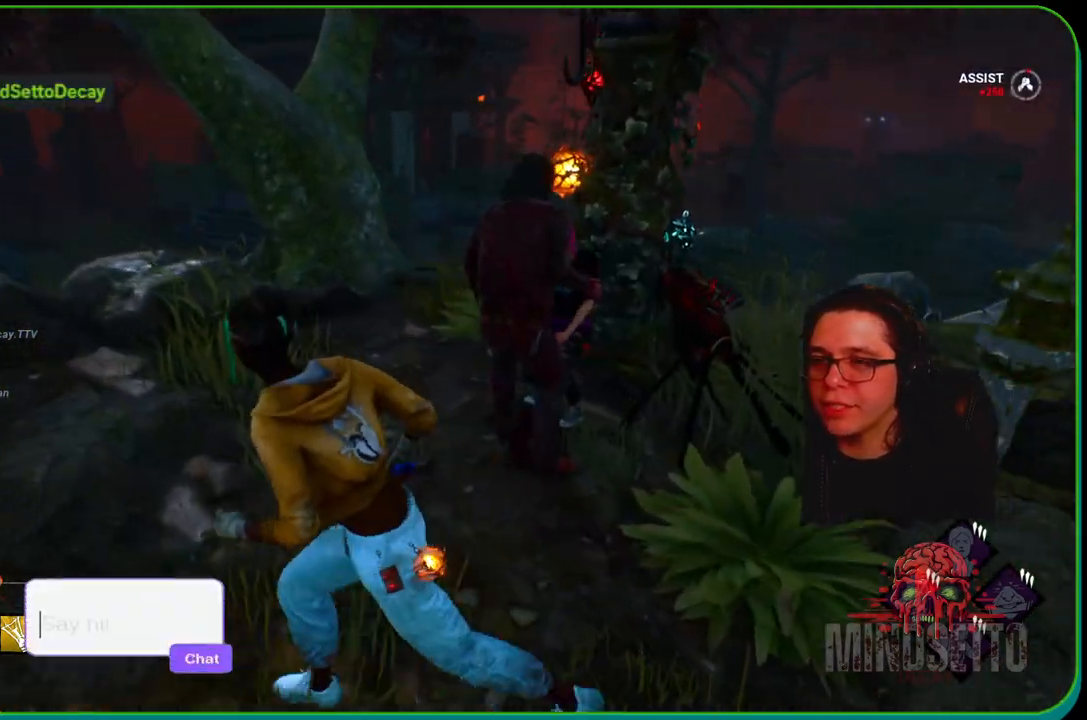
{"buttons": ["L1"], "left_stick": "up-left", "right_stick": "right", "events": [[133, "right_stick", "center"], [333, "left_stick", "up-left"], [383, "right_stick", "right"]]}
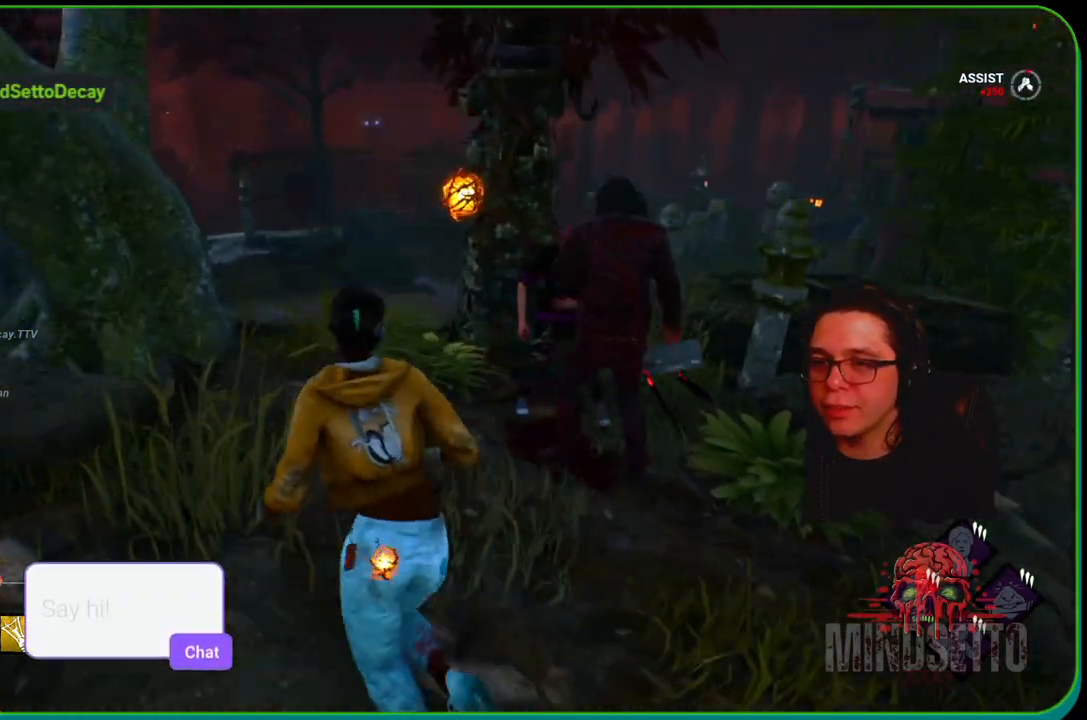
{"buttons": ["L1"], "left_stick": "right", "right_stick": "center", "events": [[83, "right_stick", "down-right"], [450, "left_stick", "right"], [483, "right_stick", "center"]]}
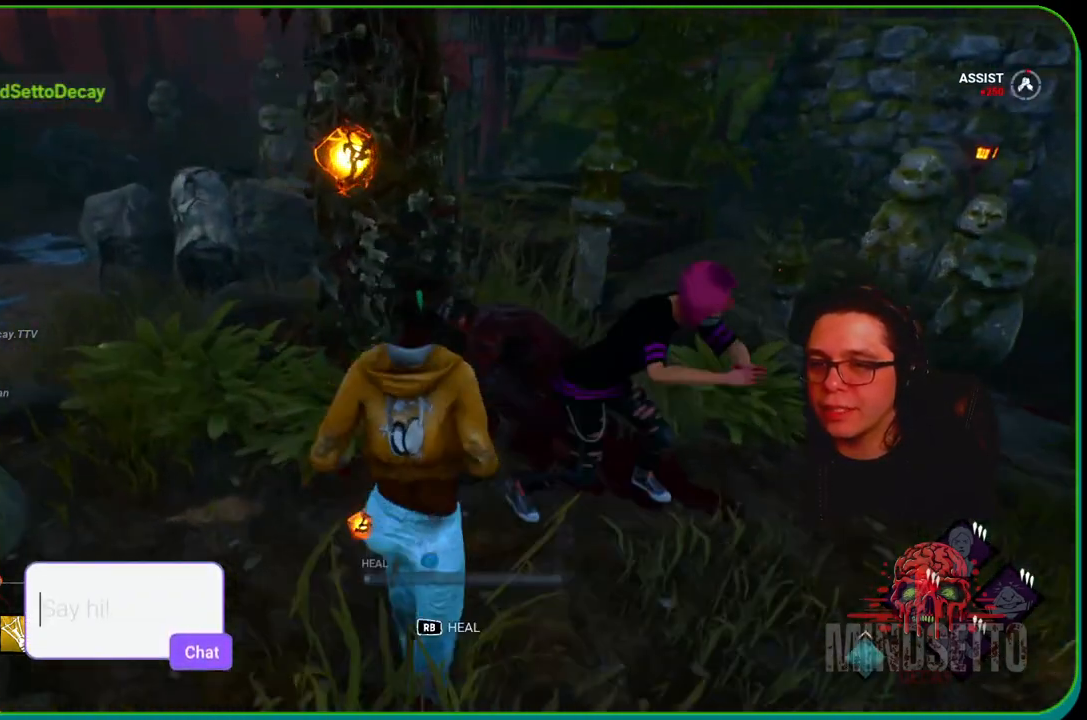
{"buttons": [], "left_stick": "up", "right_stick": "left", "events": [[33, "L1", "up"], [467, "right_stick", "left"], [500, "left_stick", "up"]]}
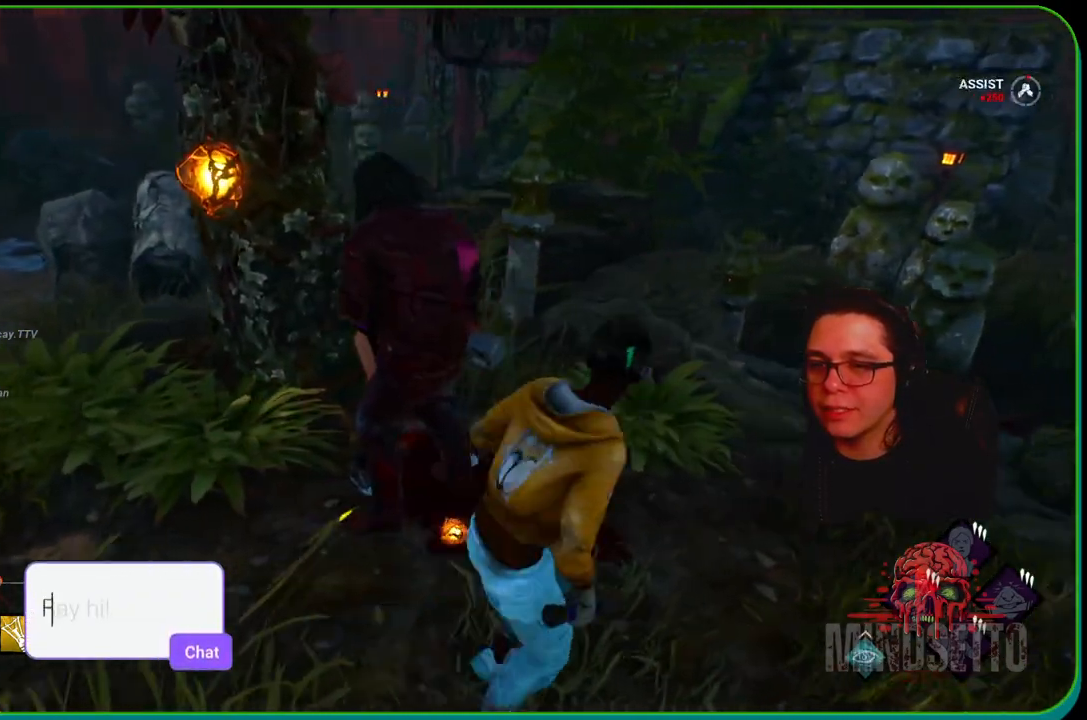
{"buttons": [], "left_stick": "right", "right_stick": "center", "events": [[167, "right_stick", "center"], [233, "left_stick", "center"], [300, "right_stick", "left"], [433, "right_stick", "center"], [483, "left_stick", "right"]]}
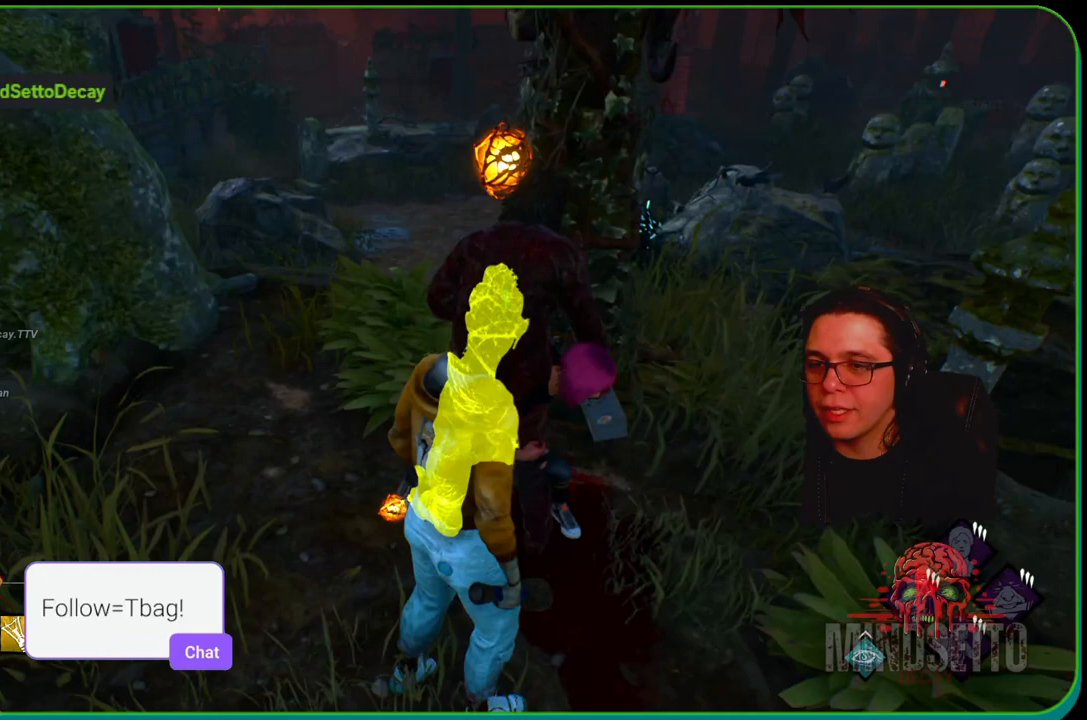
{"buttons": [], "left_stick": "up", "right_stick": "left", "events": [[350, "left_stick", "up-right"], [400, "right_stick", "left"], [450, "left_stick", "up"]]}
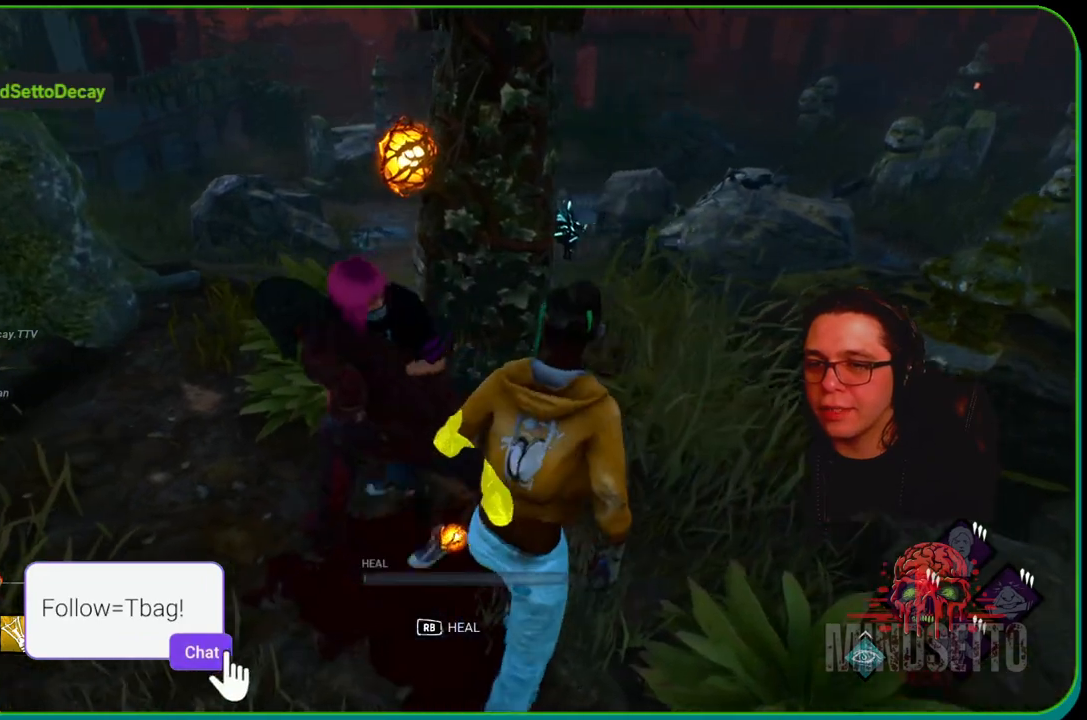
{"buttons": ["R1"], "left_stick": "center", "right_stick": "left", "events": [[67, "left_stick", "center"], [83, "R1", "down"]]}
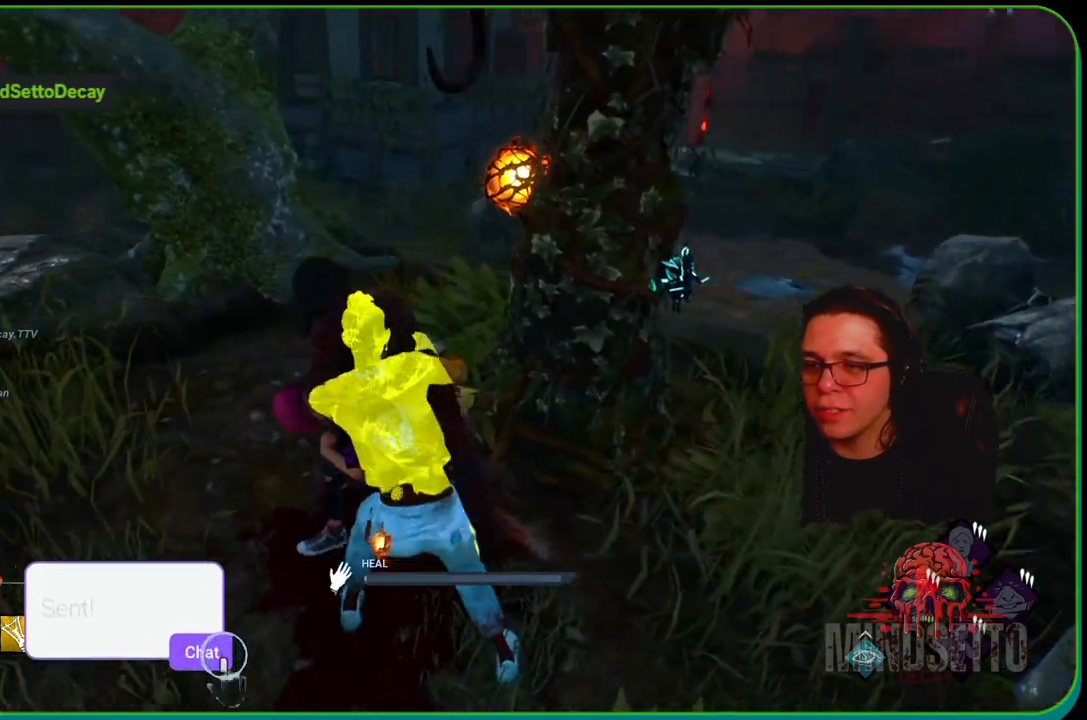
{"buttons": ["R1"], "left_stick": "center", "right_stick": "center", "events": [[117, "right_stick", "center"]]}
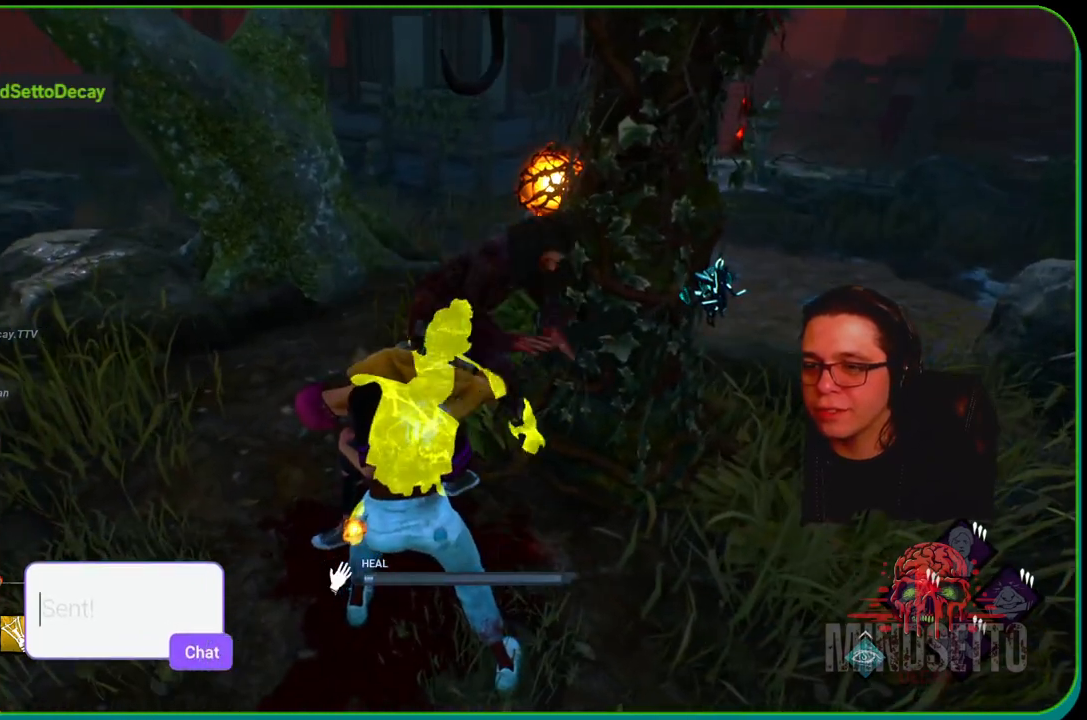
{"buttons": ["R1"], "left_stick": "center", "right_stick": "center", "events": []}
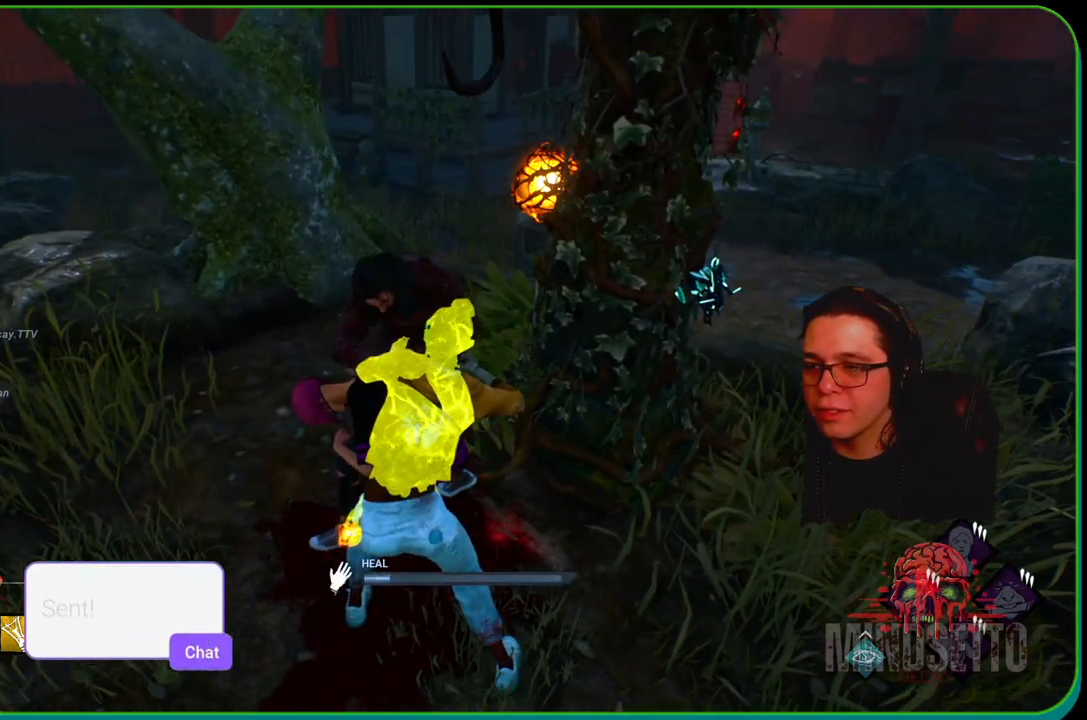
{"buttons": ["R1"], "left_stick": "up", "right_stick": "center", "events": [[100, "right_stick", "right"], [150, "right_stick", "up-right"], [300, "right_stick", "center"], [483, "left_stick", "up"]]}
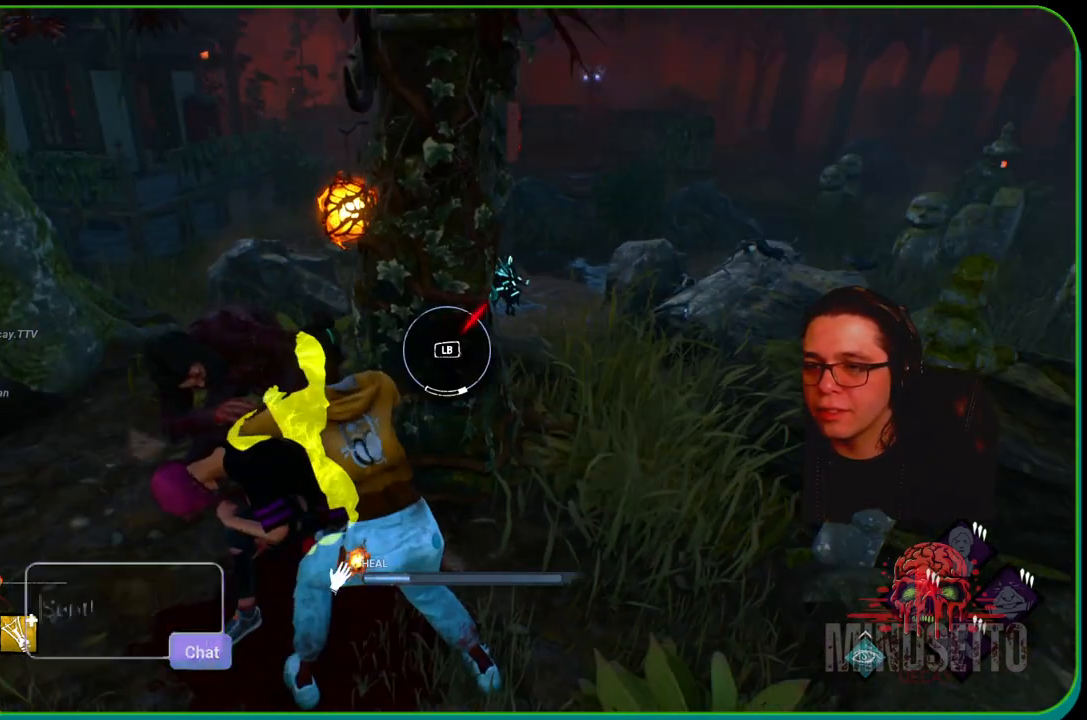
{"buttons": ["L1", "R1"], "left_stick": "up", "right_stick": "center", "events": [[67, "left_stick", "up-left"], [400, "L1", "down"], [483, "left_stick", "up"]]}